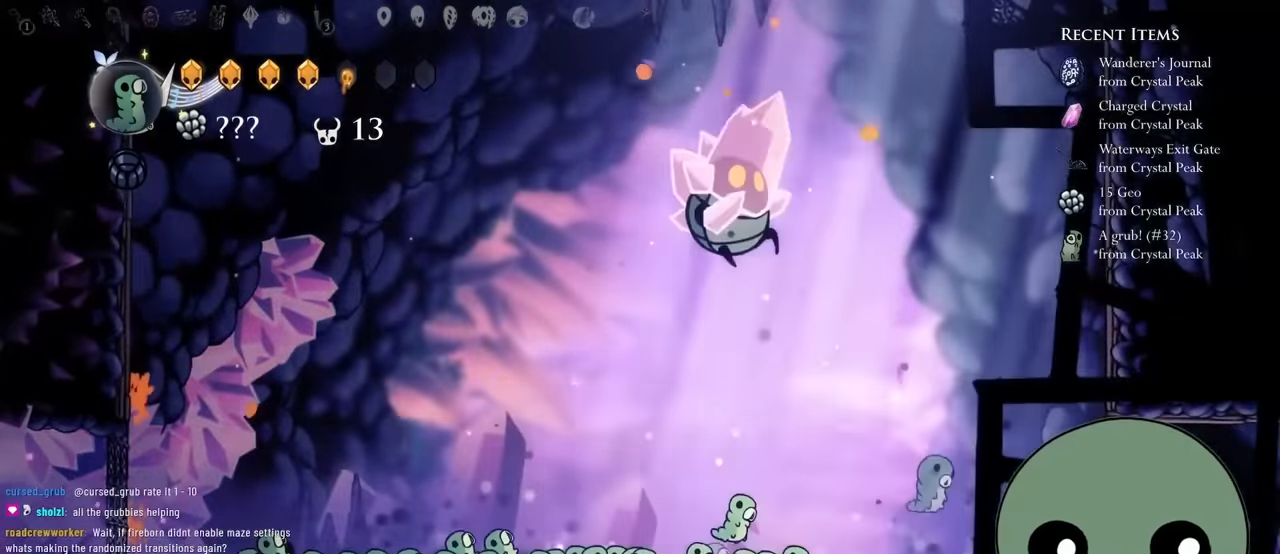
Gameplay with a controller (Xbox layout); each line is a JSON object with the inputs held at the frame after it (dt_ms = milliseconds from this image to that frame). "events" lists button and stick changes between this image and that frame as [ms after this image, input, new state], when the widget could be followed in between. Not read: L3 R3.
{"dt_ms": 500, "buttons": ["R2", "DPAD_LEFT"], "left_stick": "center", "right_stick": "center", "events": [[100, "DPAD_RIGHT", "up"], [117, "DPAD_LEFT", "down"], [217, "X", "up"], [234, "A", "up"], [234, "R2", "down"], [384, "R2", "up"], [467, "R2", "down"]]}
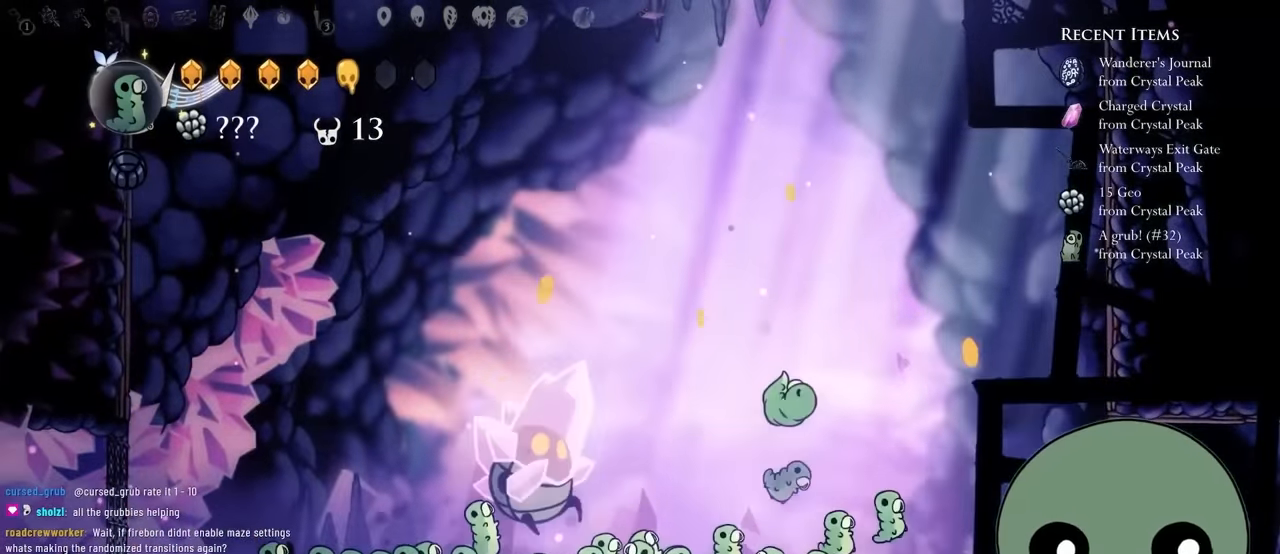
{"dt_ms": 500, "buttons": ["A", "X", "DPAD_RIGHT"], "left_stick": "center", "right_stick": "center", "events": [[67, "R2", "up"], [167, "A", "down"], [200, "X", "down"], [217, "DPAD_LEFT", "up"], [384, "DPAD_RIGHT", "down"]]}
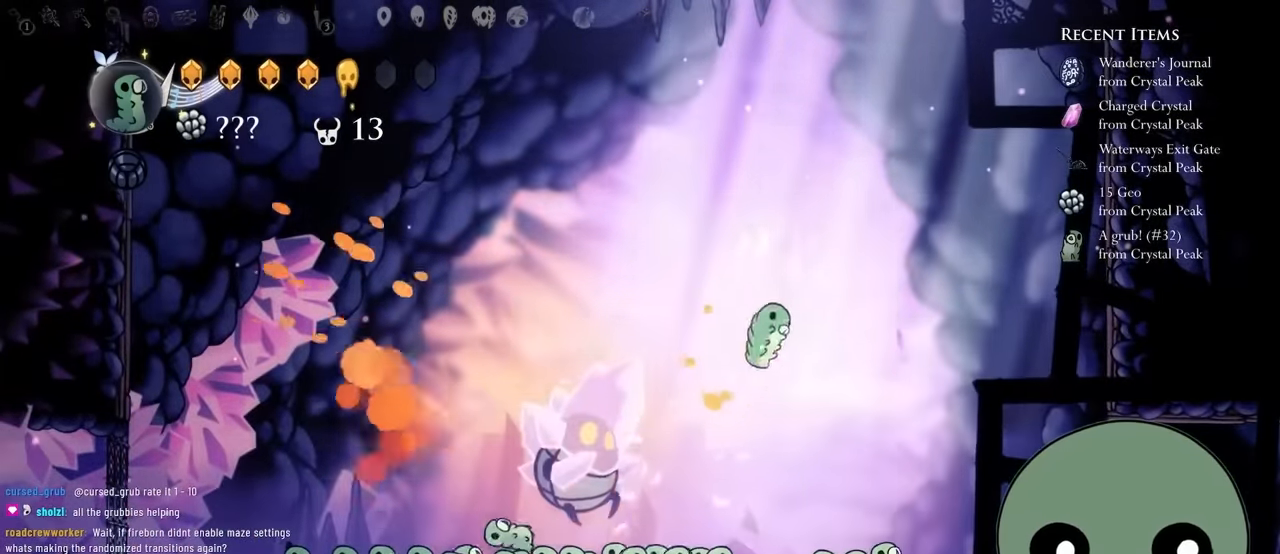
{"dt_ms": 500, "buttons": ["Y", "DPAD_DOWN", "DPAD_RIGHT"], "left_stick": "center", "right_stick": "center", "events": [[50, "DPAD_RIGHT", "up"], [150, "X", "up"], [184, "A", "up"], [350, "DPAD_DOWN", "down"], [434, "Y", "down"], [500, "DPAD_RIGHT", "down"]]}
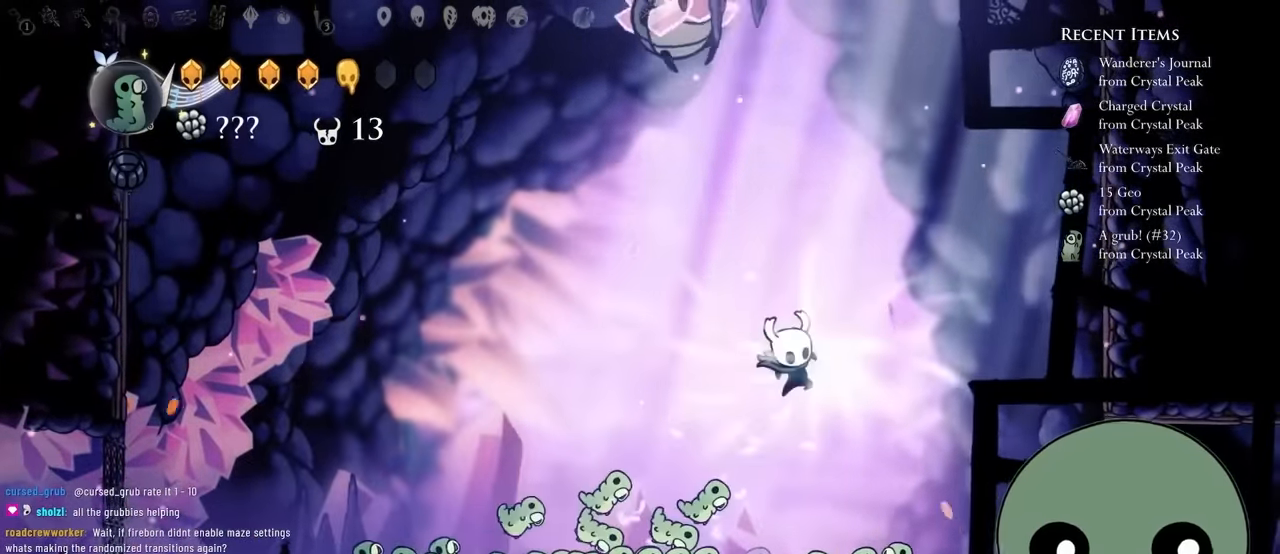
{"dt_ms": 1000, "buttons": ["DPAD_UP"], "left_stick": "center", "right_stick": "center"}
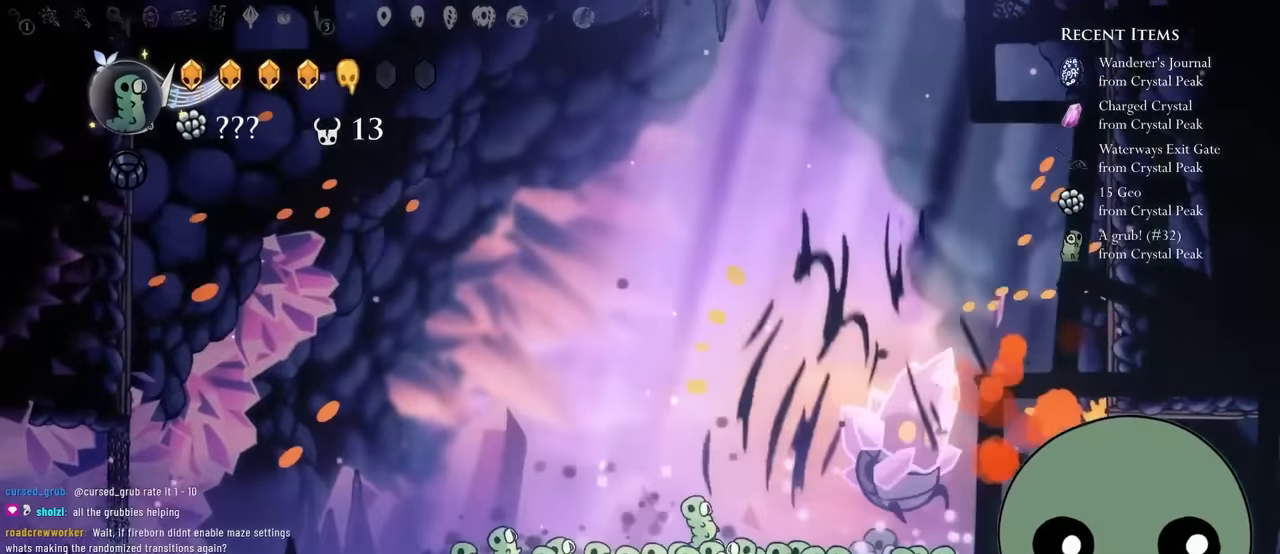
{"dt_ms": 500, "buttons": ["A", "X", "DPAD_RIGHT"], "left_stick": "center", "right_stick": "center"}
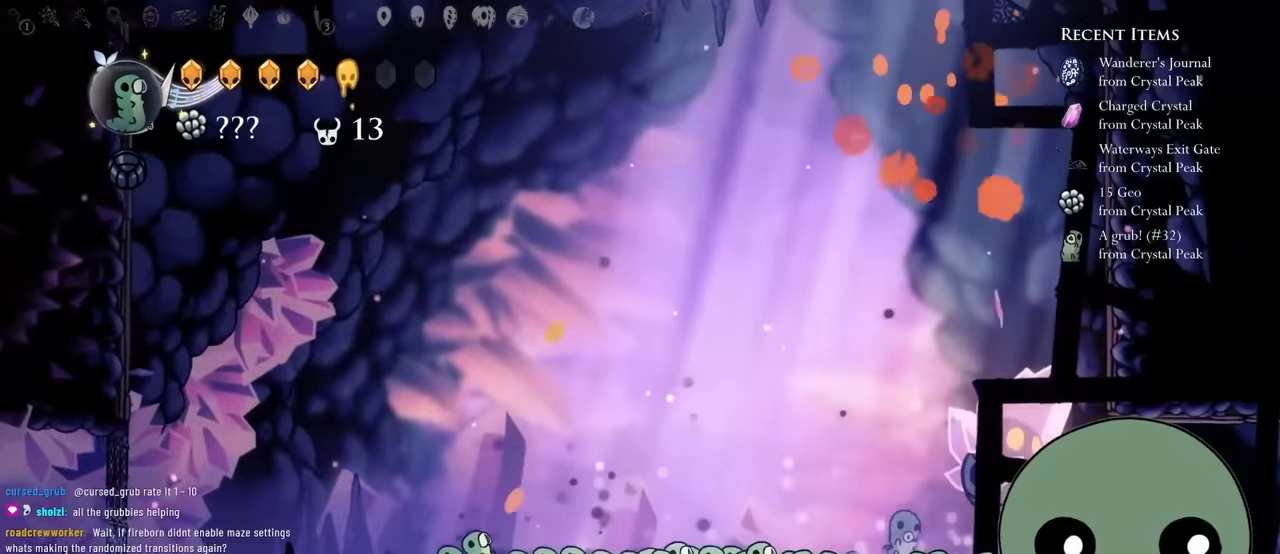
{"dt_ms": 1000, "buttons": ["DPAD_RIGHT"], "left_stick": "center", "right_stick": "center"}